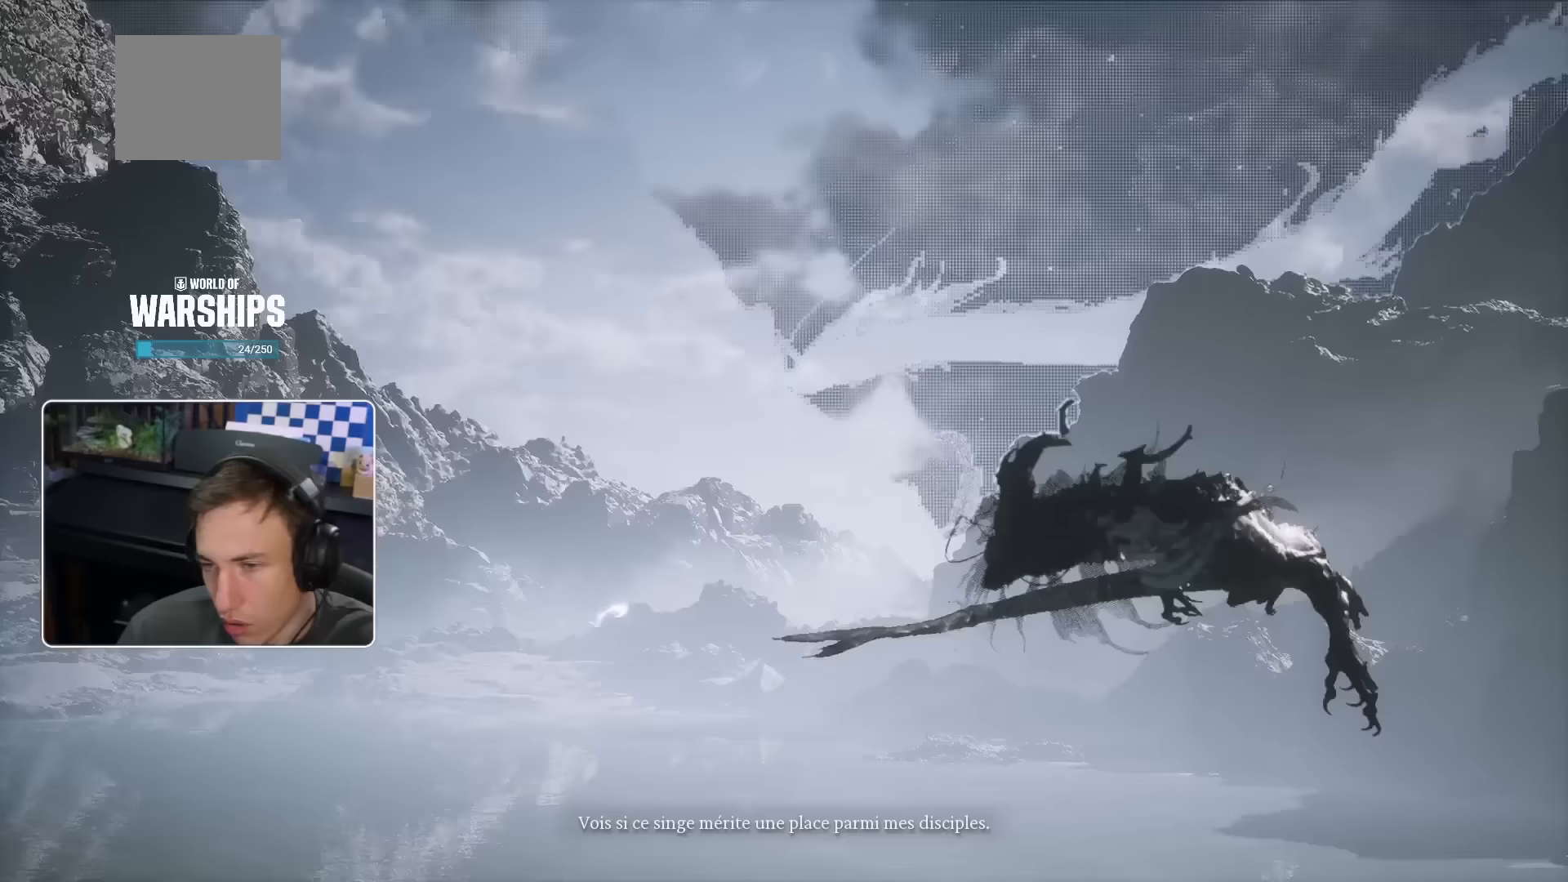
Gameplay with a controller (PlayStation layout); each line is a JSON object with the inputs held at the frame after it (dt_ms = milliseconds from this image to that frame). "events" lists button and stick changes between this image and that frame as [ms after this image, input, new state], when the widget could be followed in between. Not read: DPAD_LEFT HOME L1 L2 L3 SQUARE.
{"dt_ms": 500, "buttons": [], "left_stick": "center", "right_stick": "center", "events": [[217, "left_stick", "up"], [417, "left_stick", "center"]]}
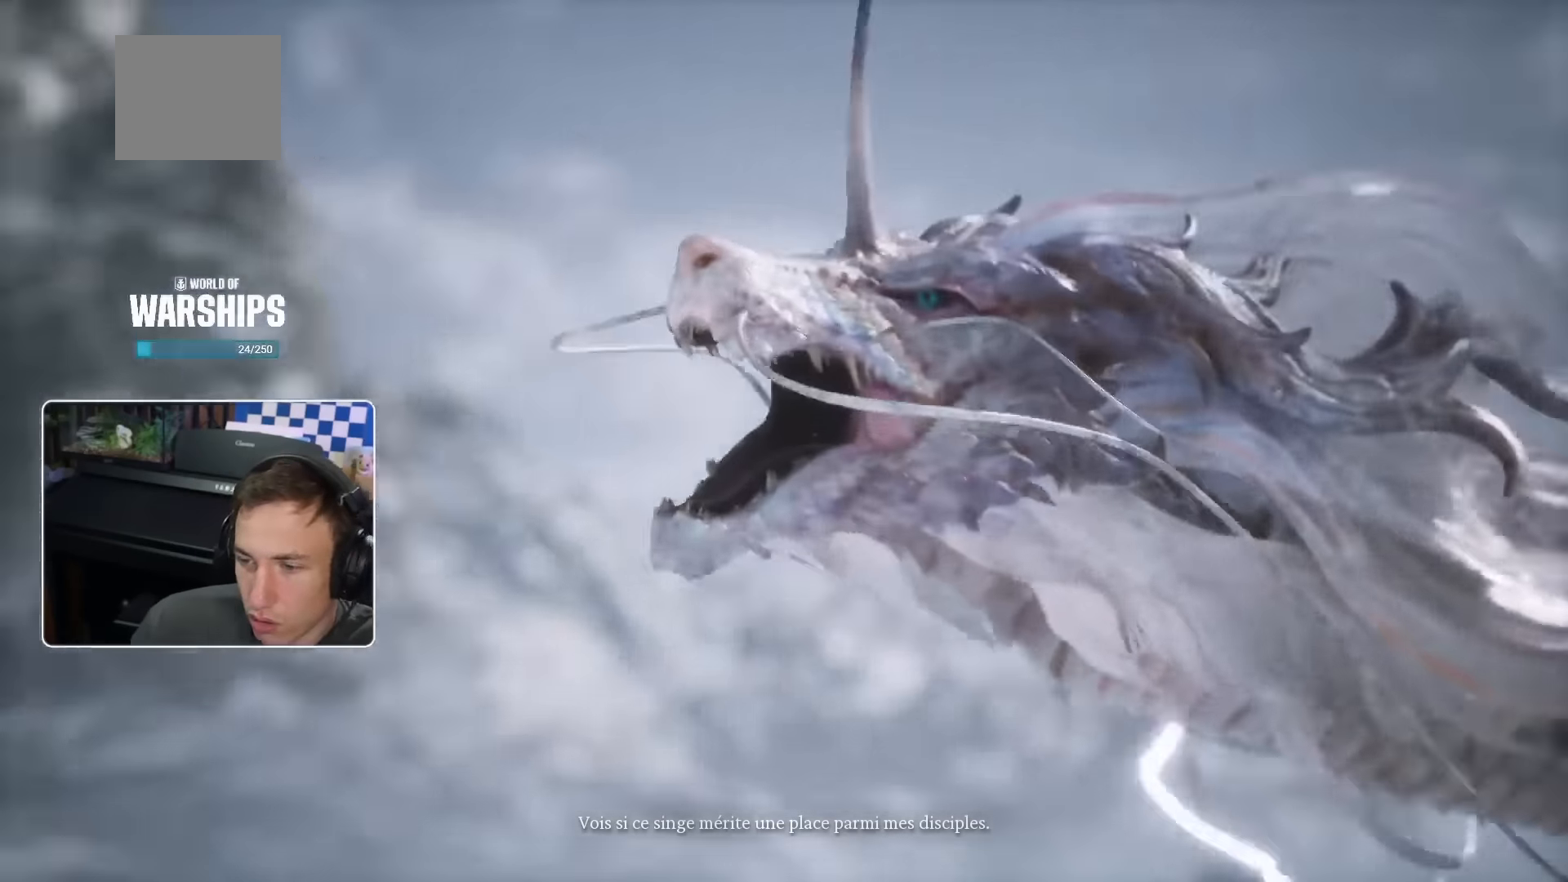
{"dt_ms": 500, "buttons": [], "left_stick": "up", "right_stick": "center", "events": [[433, "left_stick", "up"]]}
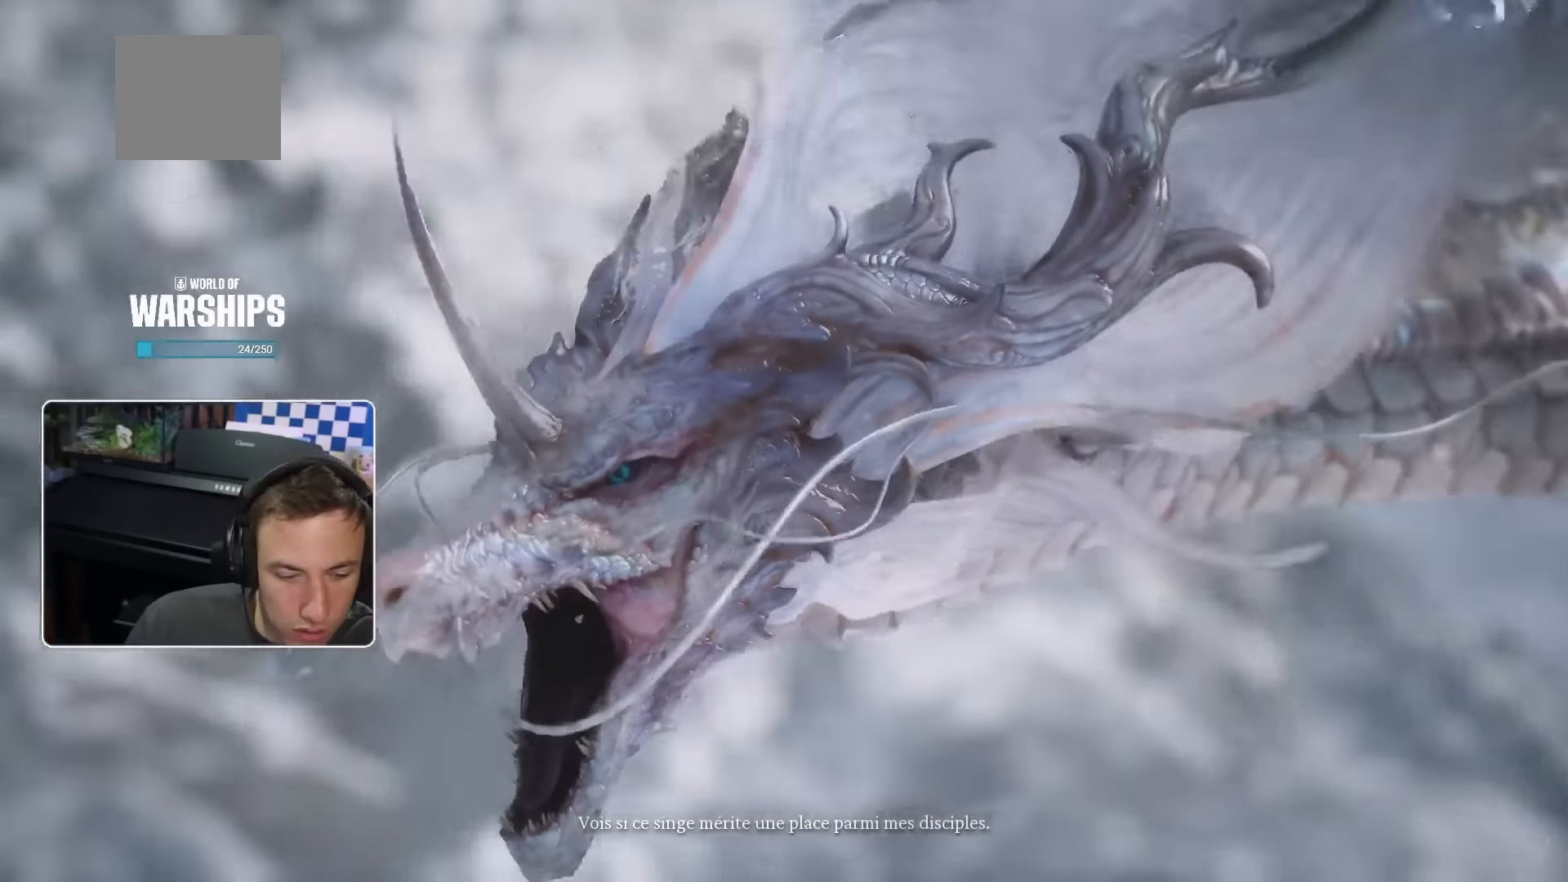
{"dt_ms": 500, "buttons": [], "left_stick": "up", "right_stick": "center"}
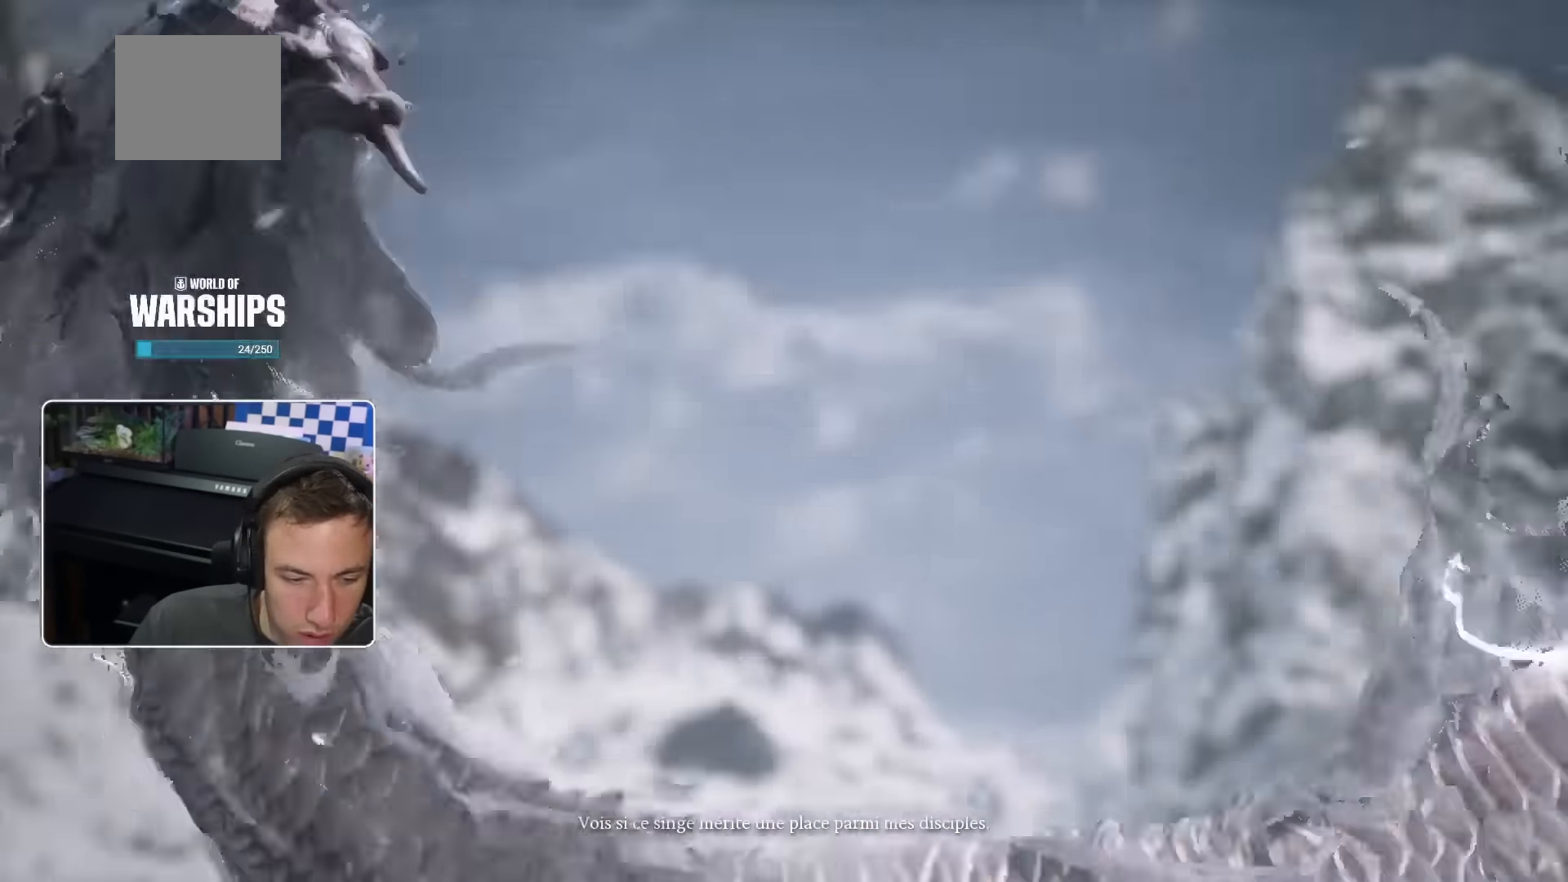
{"dt_ms": 500, "buttons": [], "left_stick": "up", "right_stick": "center", "events": []}
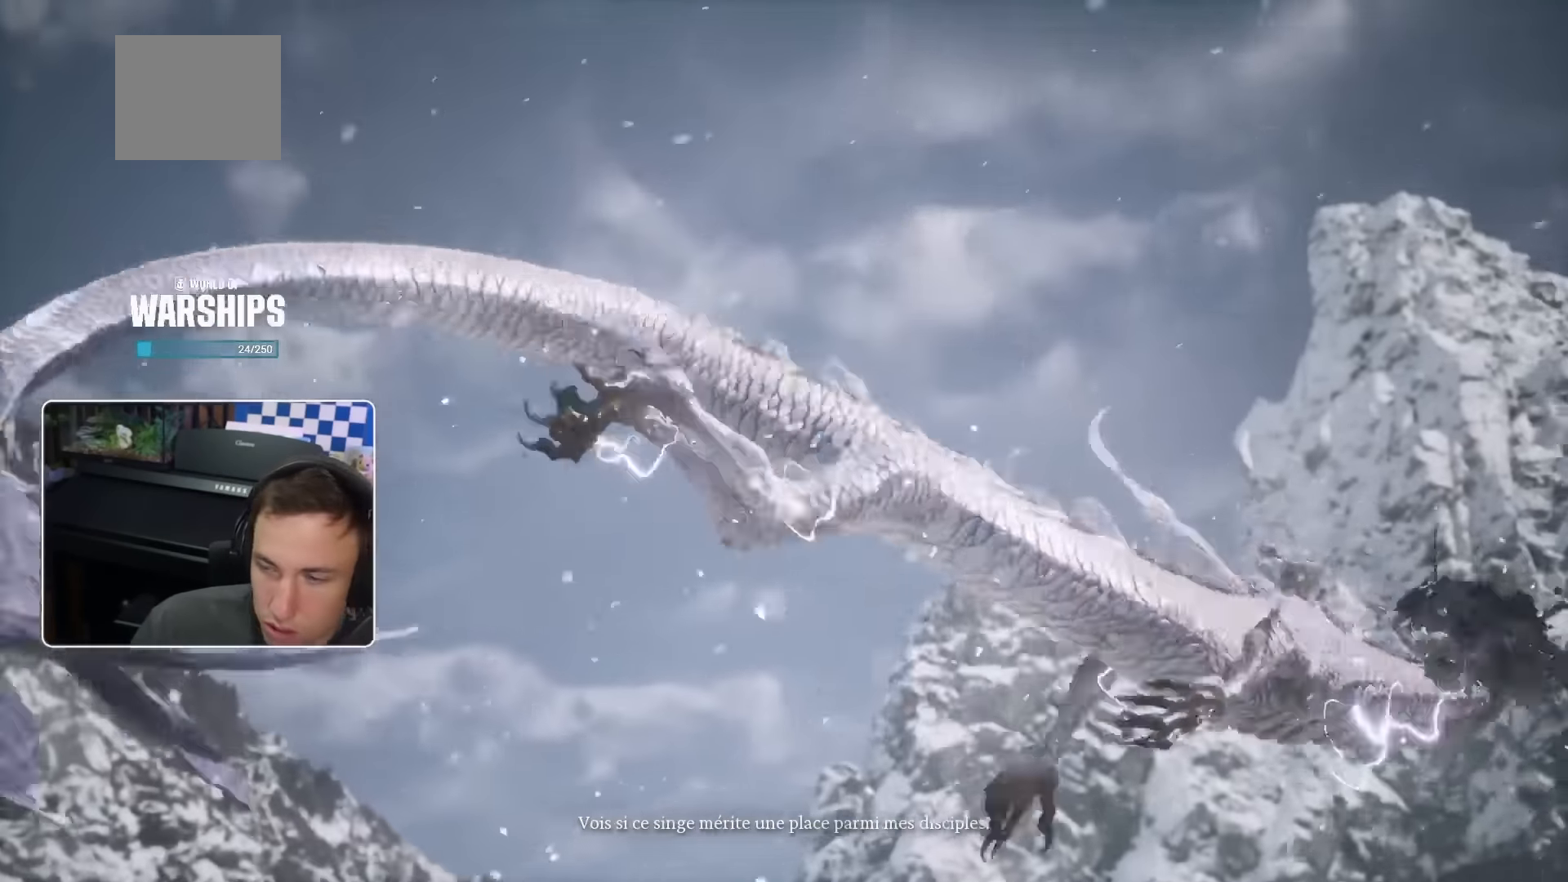
{"dt_ms": 500, "buttons": [], "left_stick": "center", "right_stick": "center", "events": [[117, "left_stick", "center"]]}
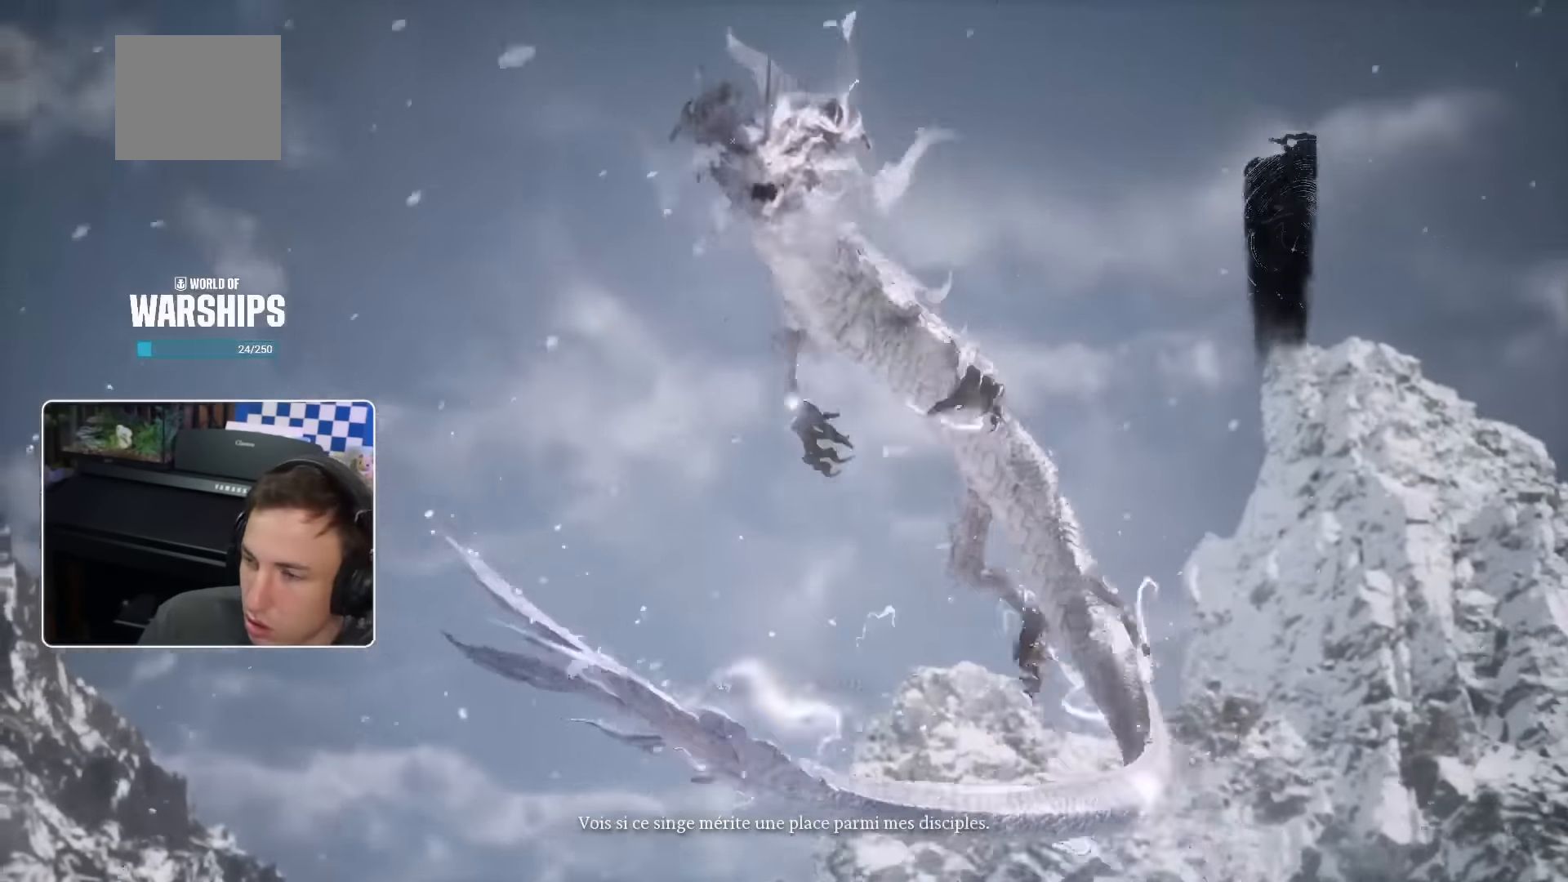
{"dt_ms": 500, "buttons": [], "left_stick": "up", "right_stick": "center", "events": [[483, "left_stick", "up"]]}
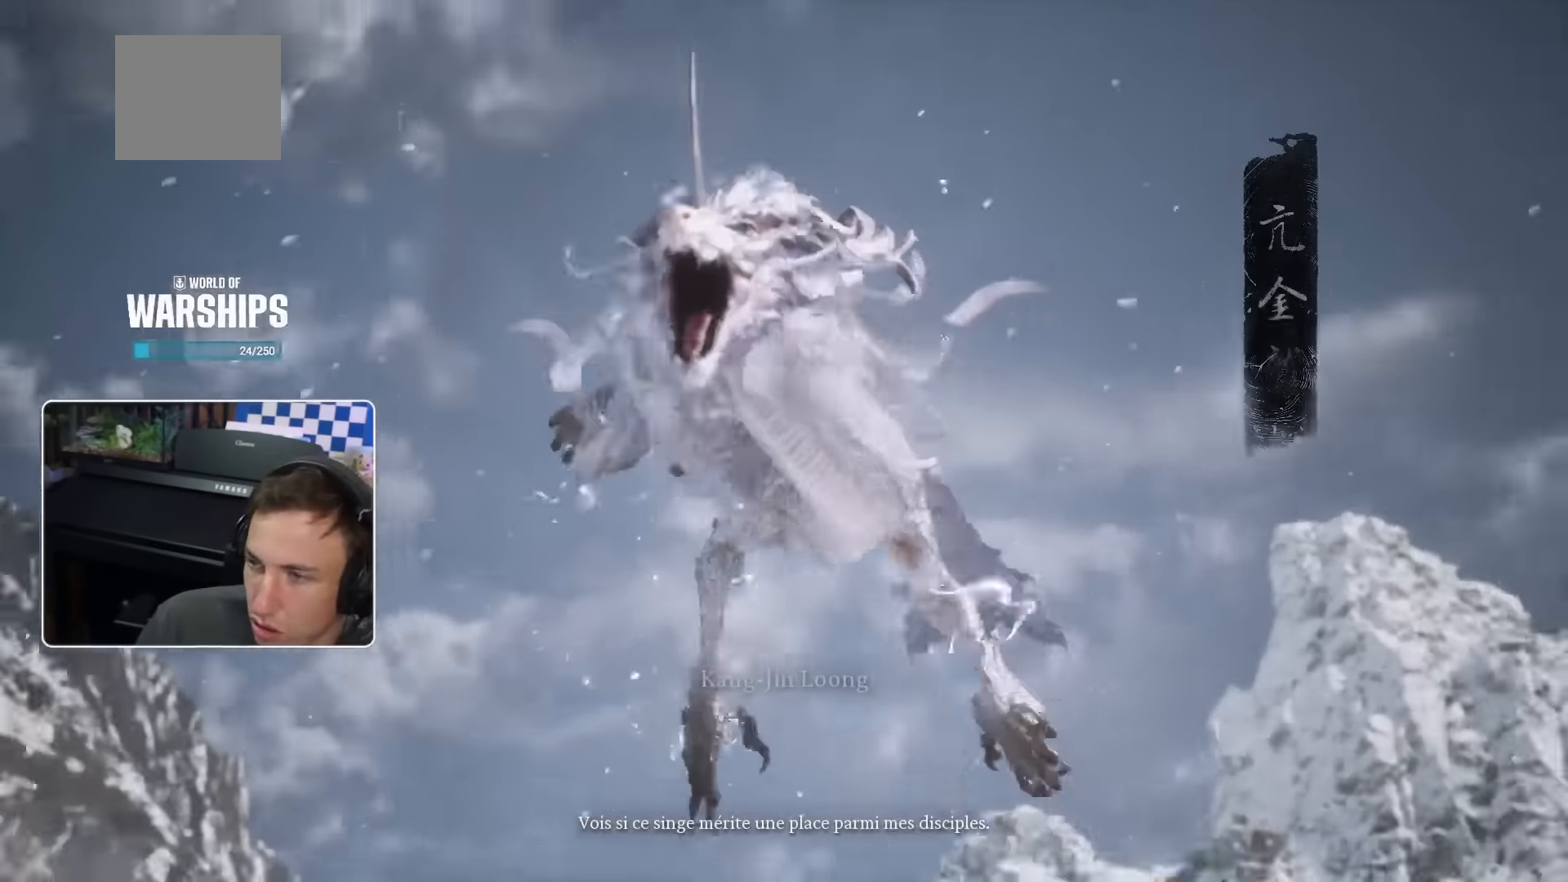
{"dt_ms": 500, "buttons": [], "left_stick": "up", "right_stick": "center", "events": []}
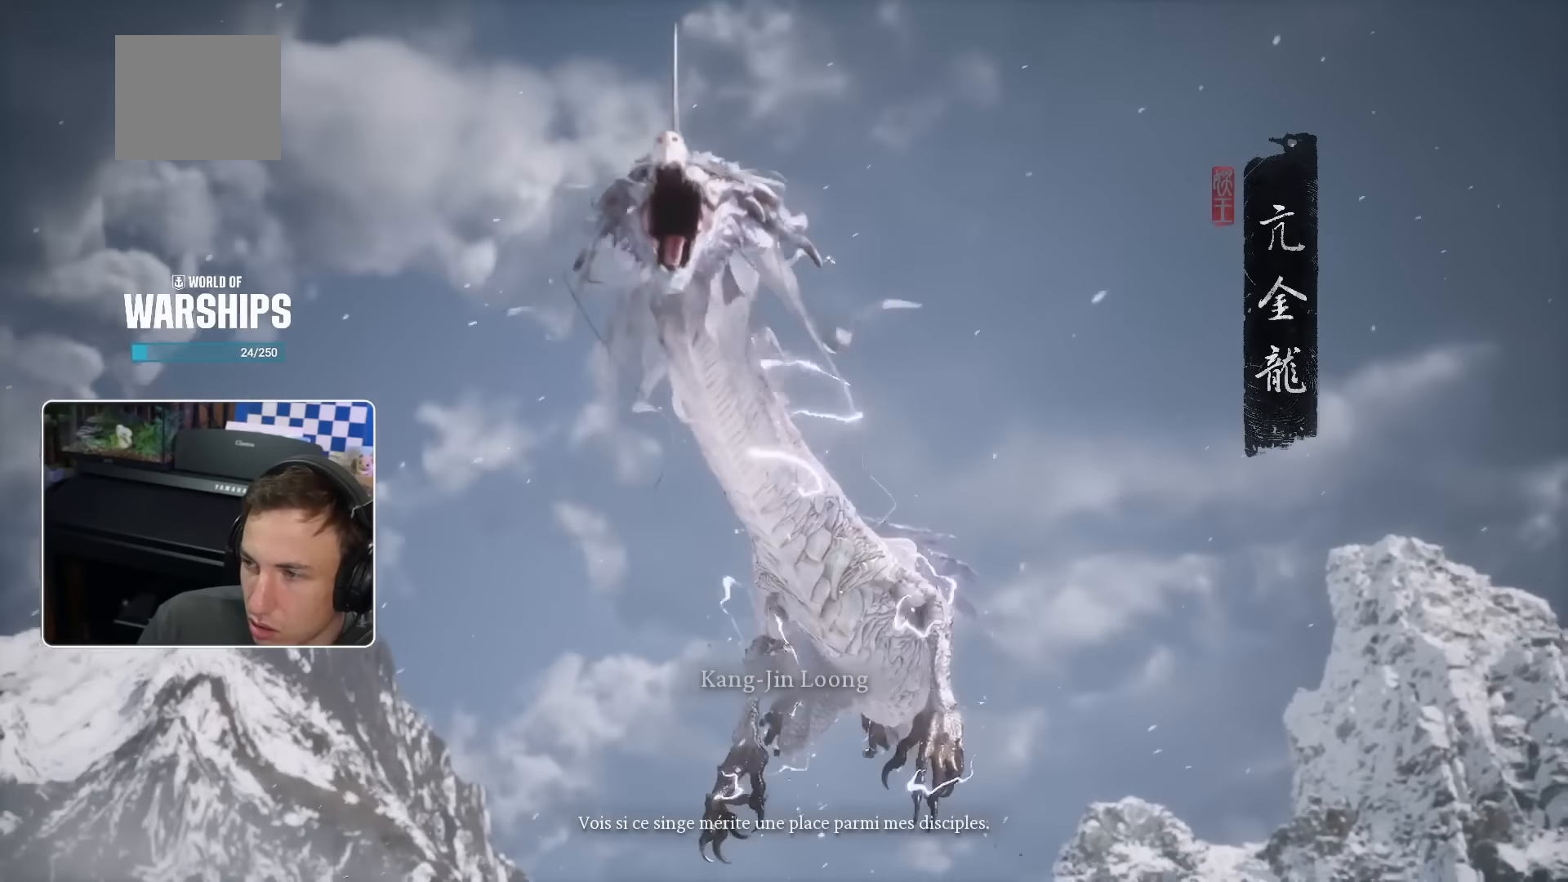
{"dt_ms": 500, "buttons": [], "left_stick": "up", "right_stick": "center", "events": []}
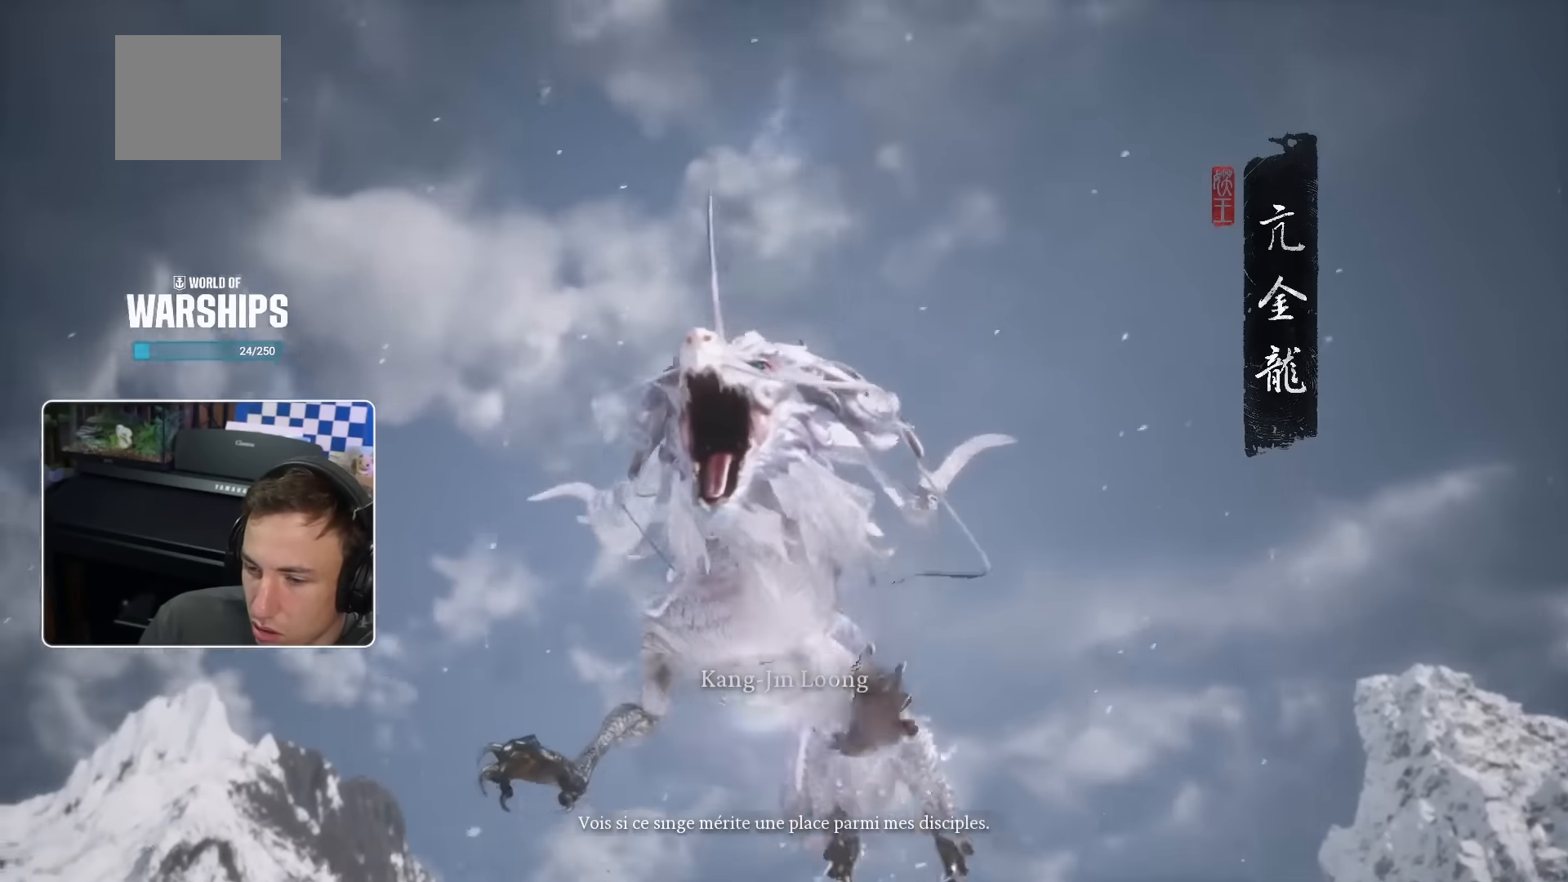
{"dt_ms": 500, "buttons": [], "left_stick": "up", "right_stick": "center", "events": []}
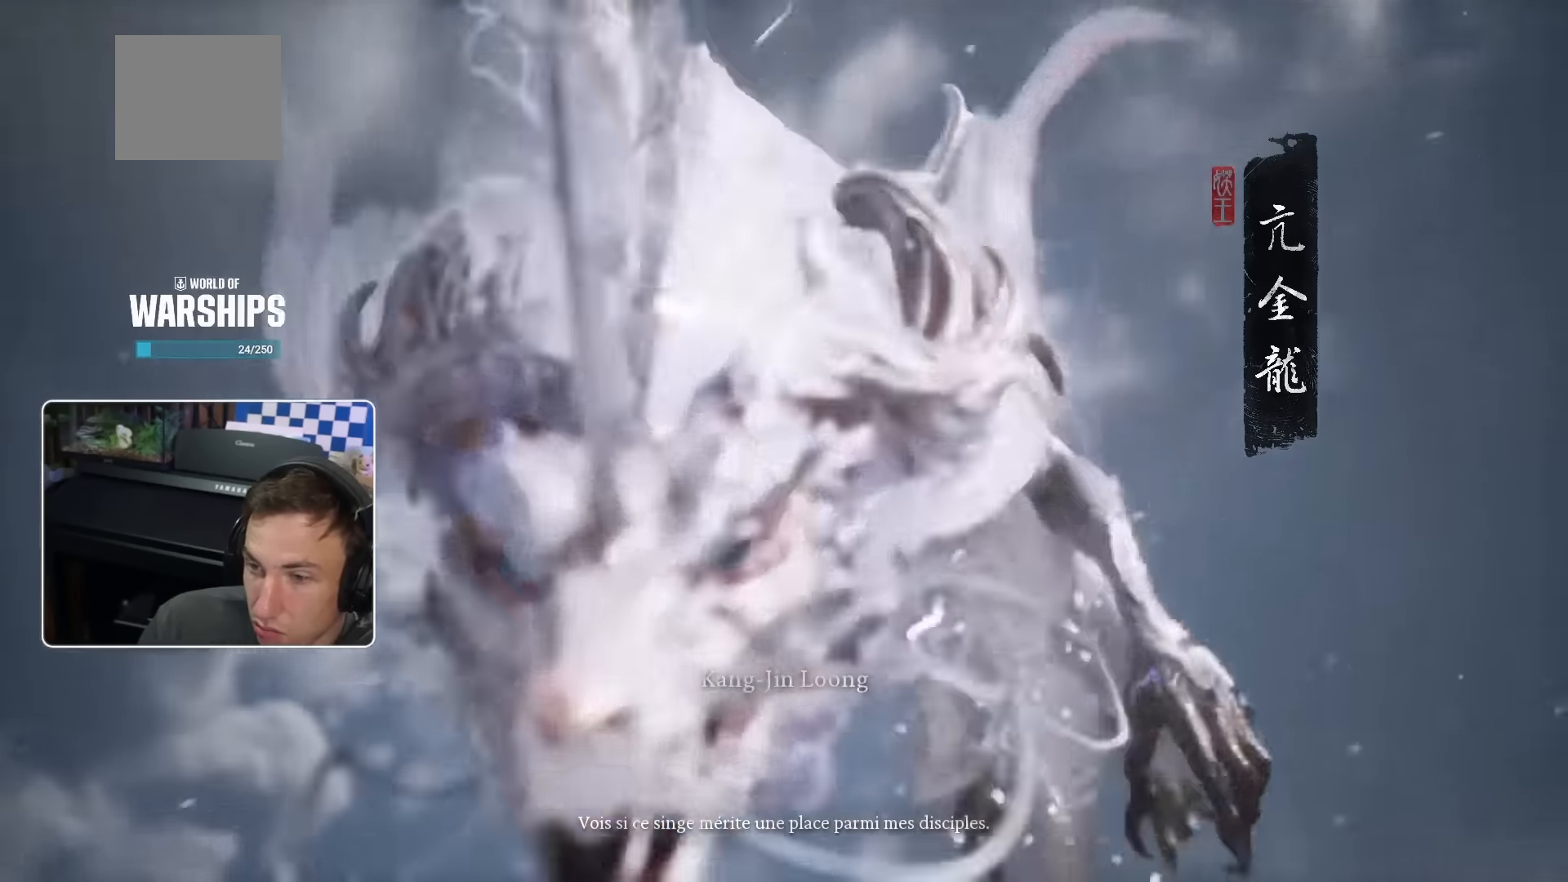
{"dt_ms": 500, "buttons": [], "left_stick": "center", "right_stick": "center", "events": [[333, "left_stick", "center"]]}
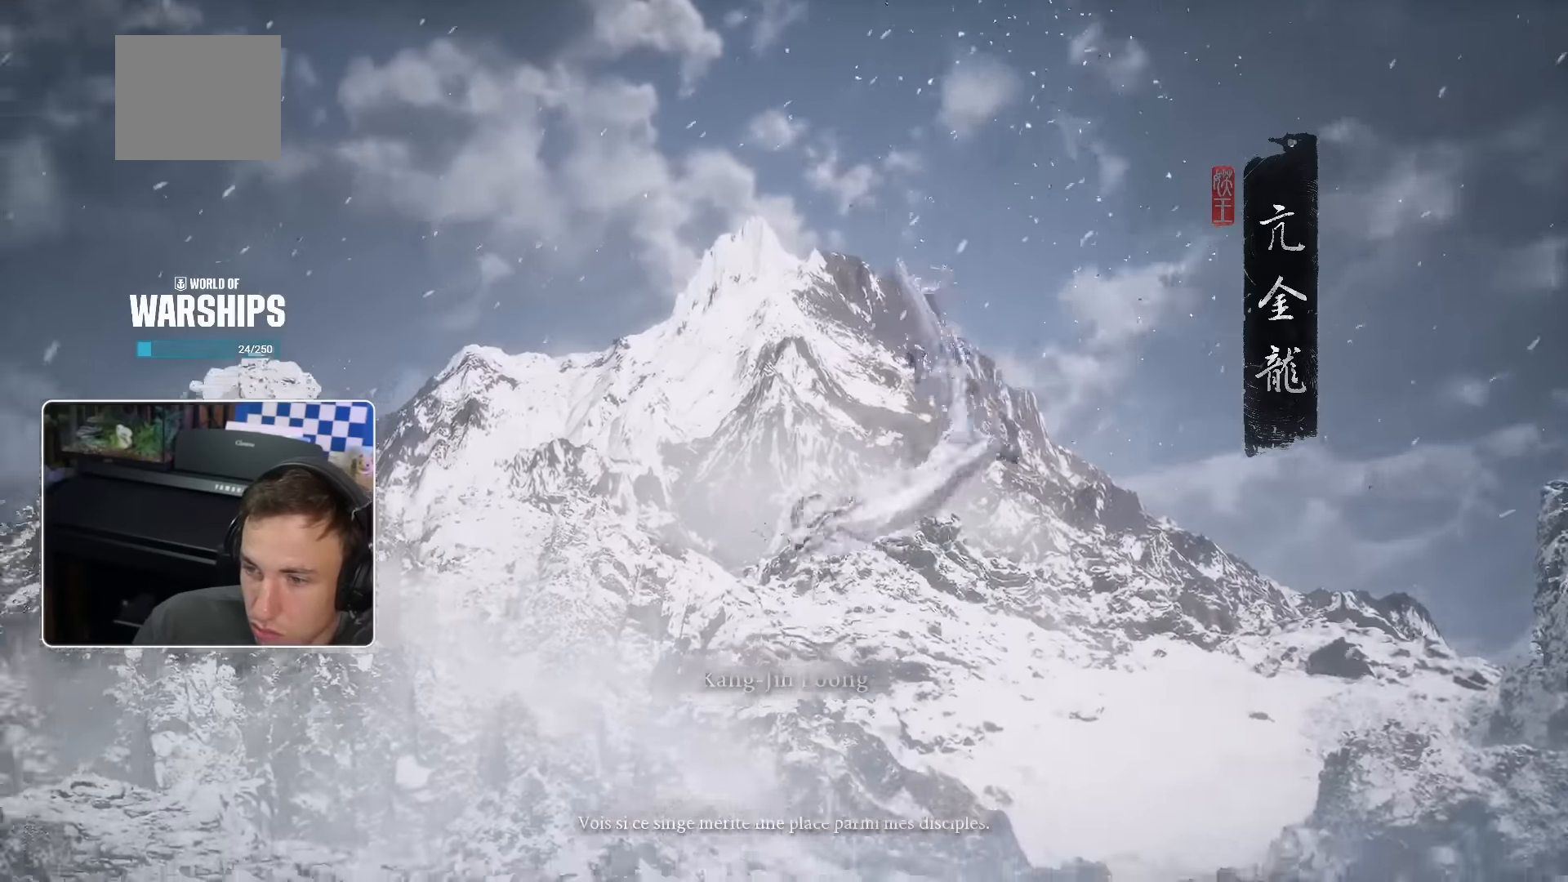
{"dt_ms": 500, "buttons": [], "left_stick": "up", "right_stick": "center", "events": [[200, "left_stick", "up"]]}
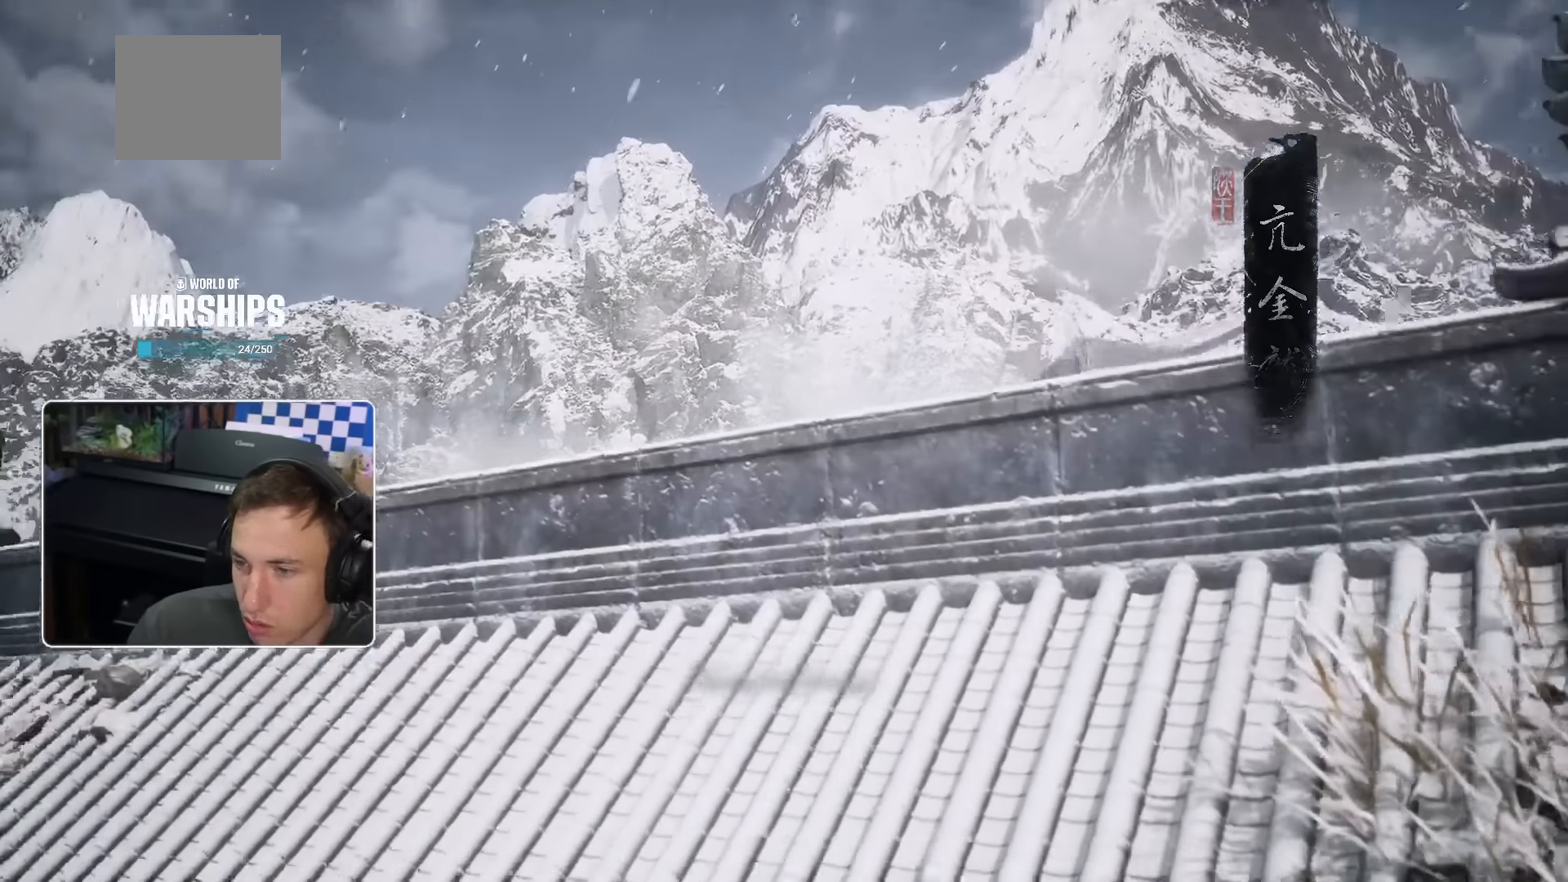
{"dt_ms": 500, "buttons": [], "left_stick": "up", "right_stick": "center", "events": []}
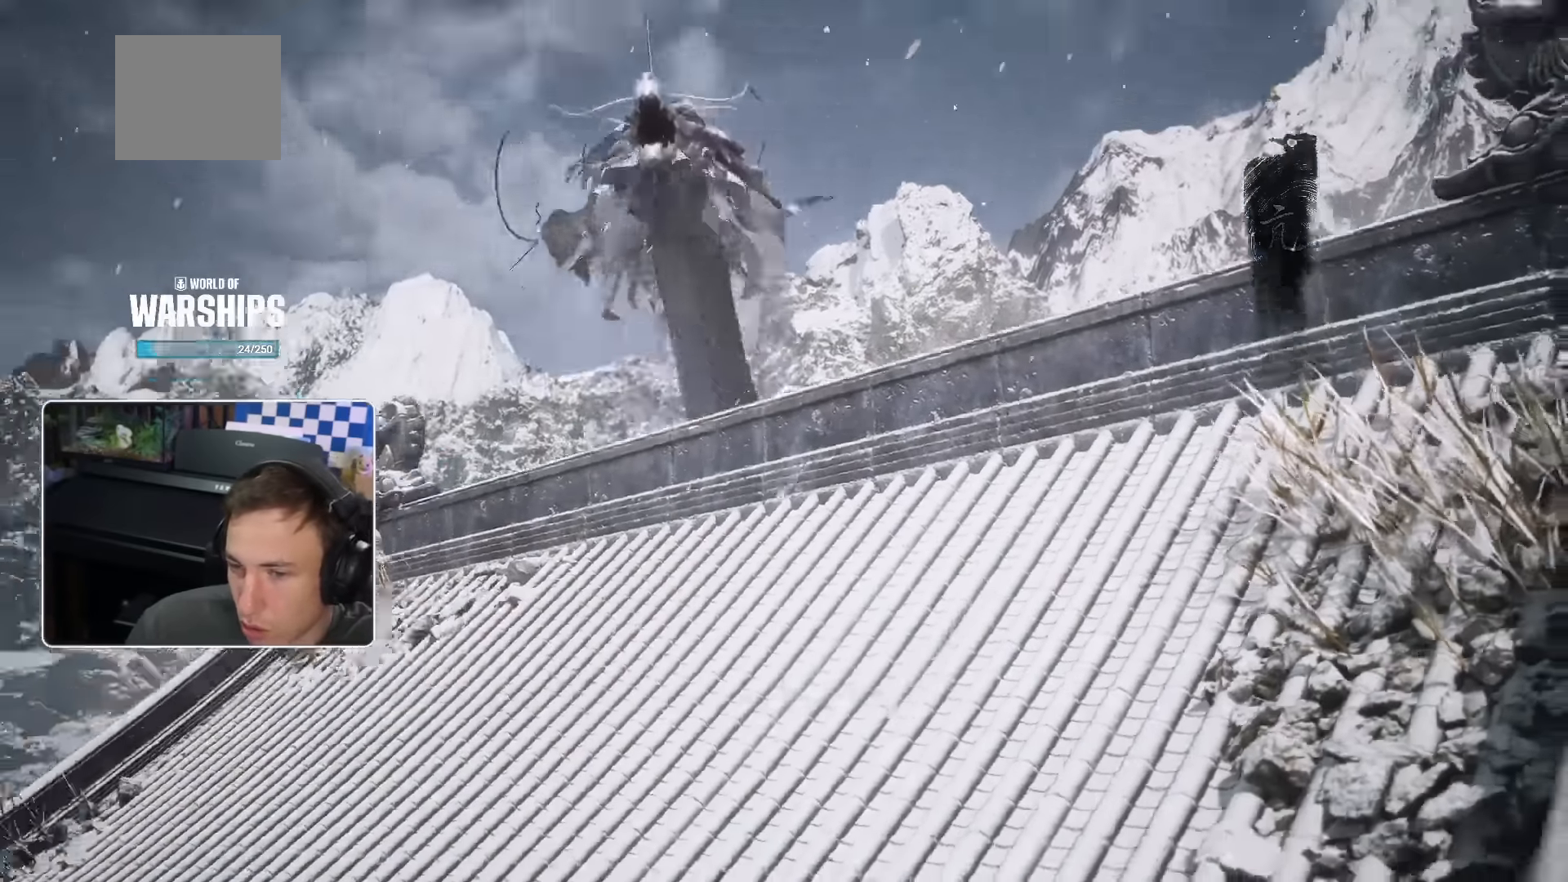
{"dt_ms": 500, "buttons": [], "left_stick": "center", "right_stick": "center", "events": [[150, "left_stick", "center"]]}
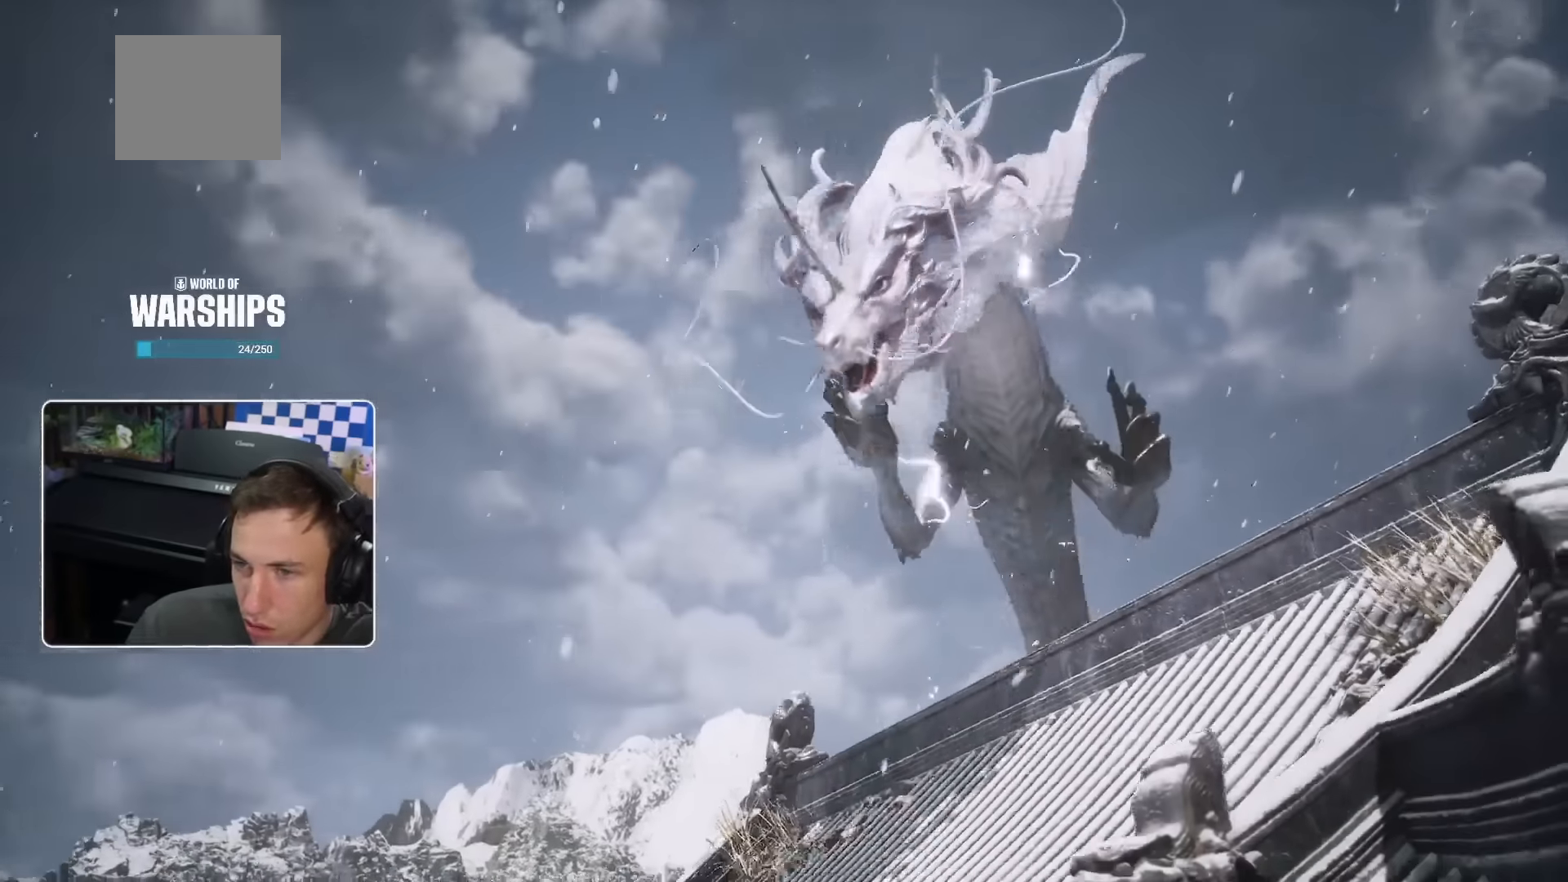
{"dt_ms": 500, "buttons": [], "left_stick": "center", "right_stick": "center", "events": []}
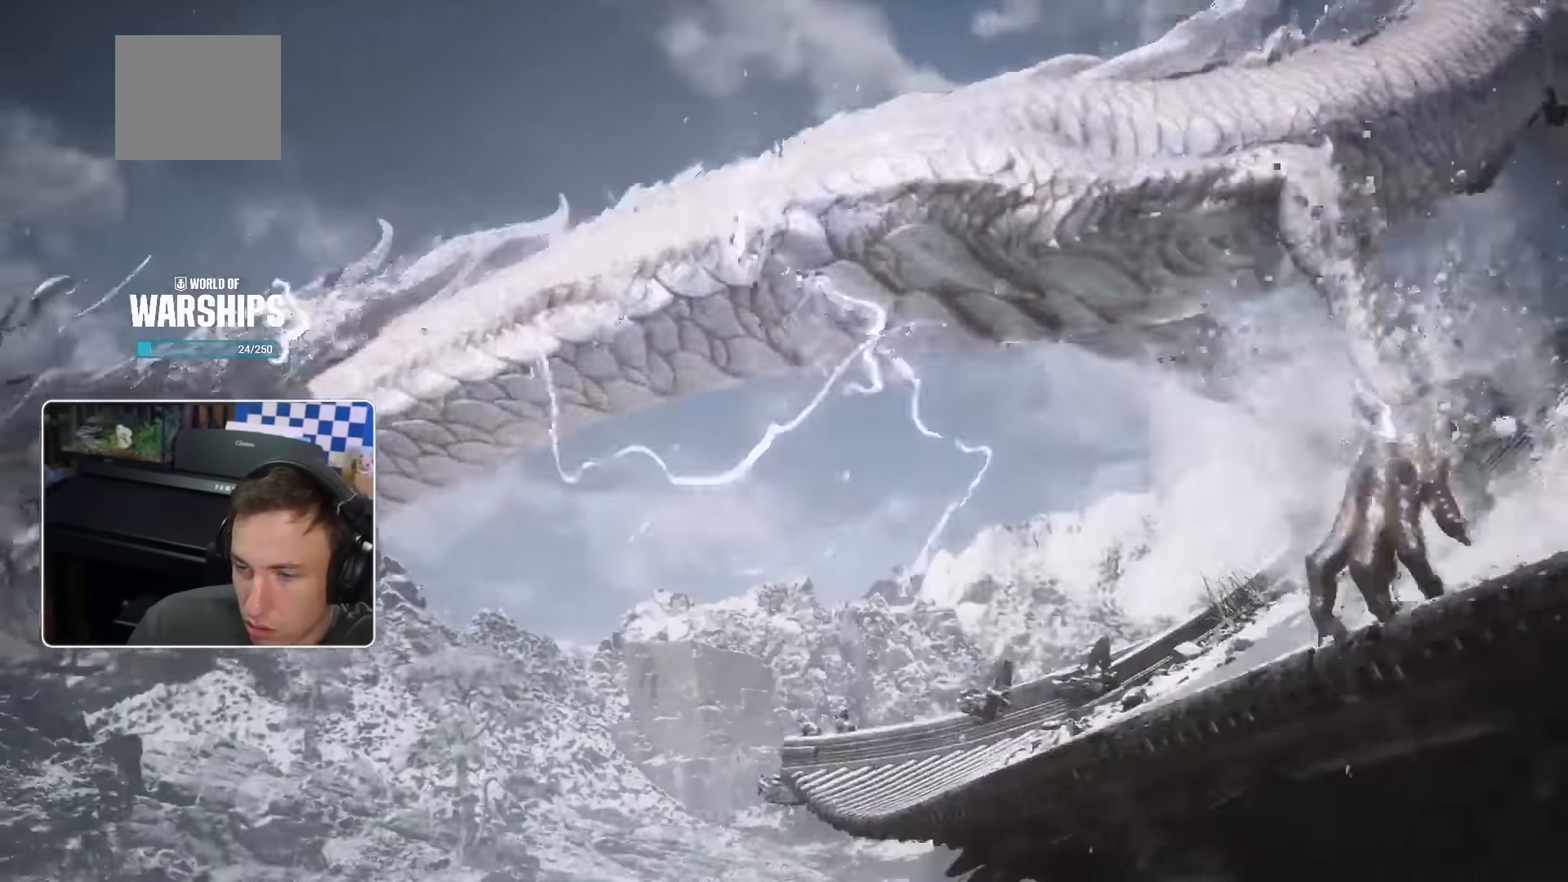
{"dt_ms": 500, "buttons": [], "left_stick": "center", "right_stick": "center", "events": []}
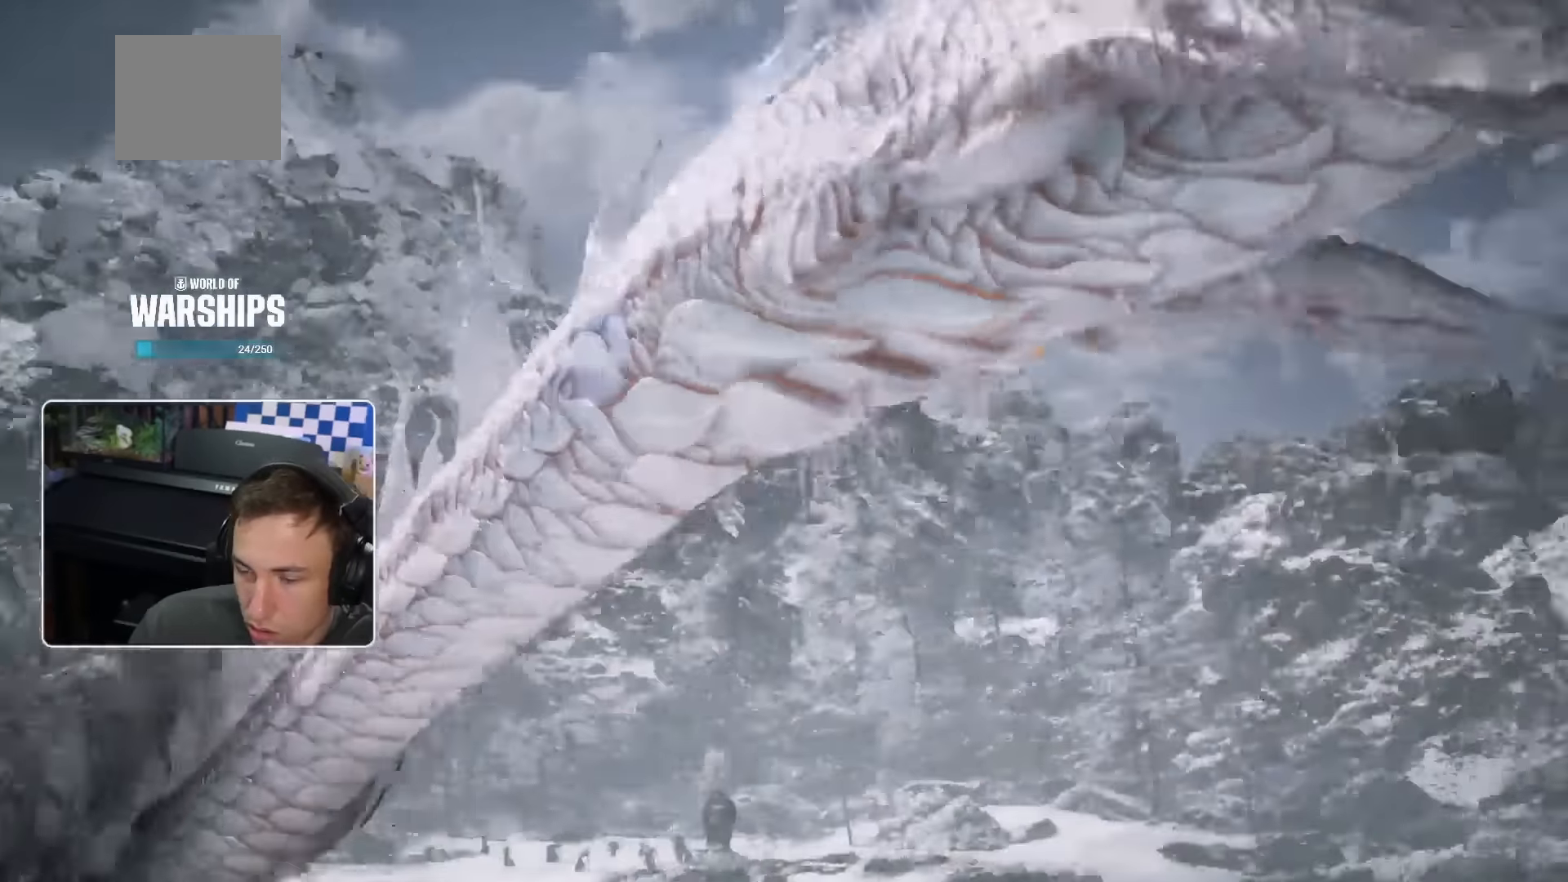
{"dt_ms": 1000, "buttons": [], "left_stick": "center", "right_stick": "center"}